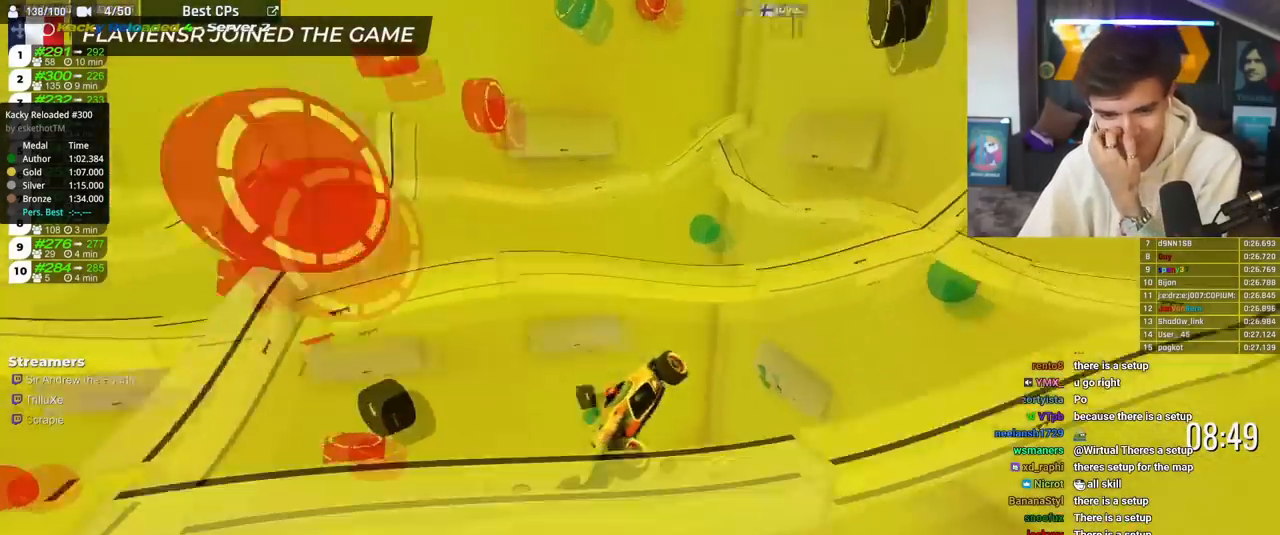
Gameplay with keyboard; each line is a JSON object with the keys held at the frame after it. "events" lists presses ("down") and releases ("up") of "brake", "down", "left", "right" and "up" between this image and that frame as [ms after this image, input, new state], when the widget could be followed in between. No other keys are recorded. Mouse input is not recorded. Key names are as the overlay labels them; some are game actions (e.g. jump) rather than physical keys.
{"keys": ["right", "up"], "events": []}
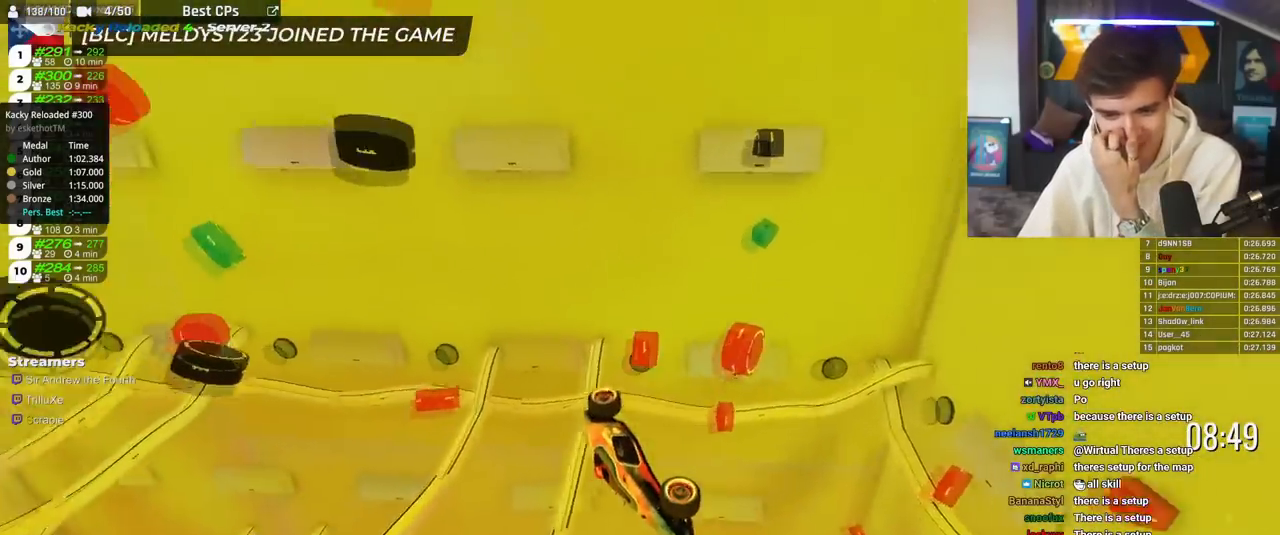
{"keys": ["right", "up"], "events": []}
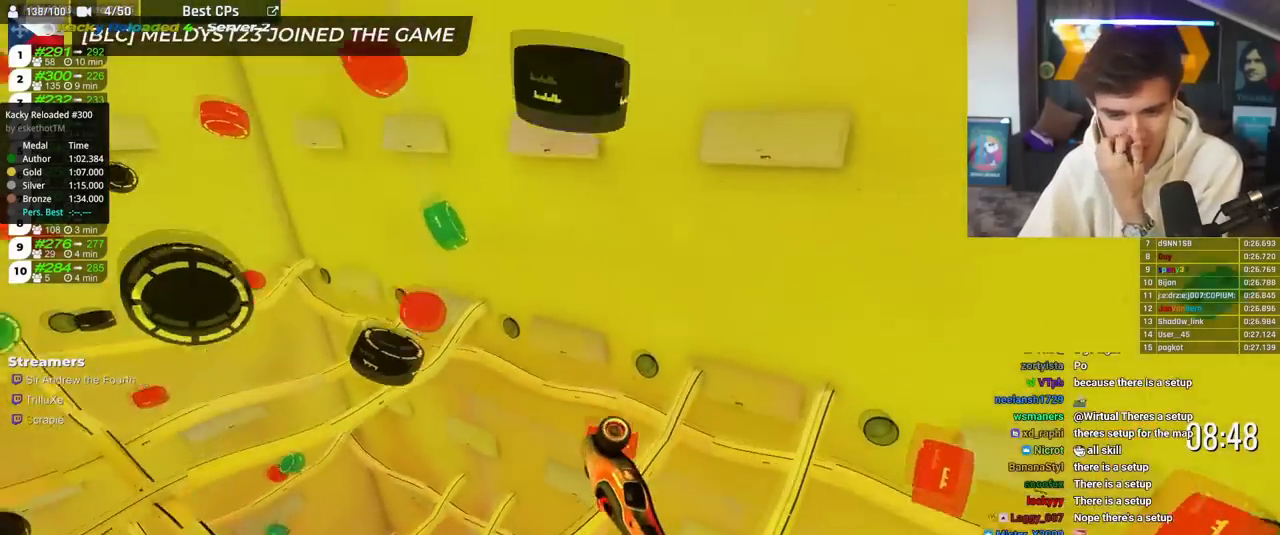
{"keys": ["right", "up"], "events": []}
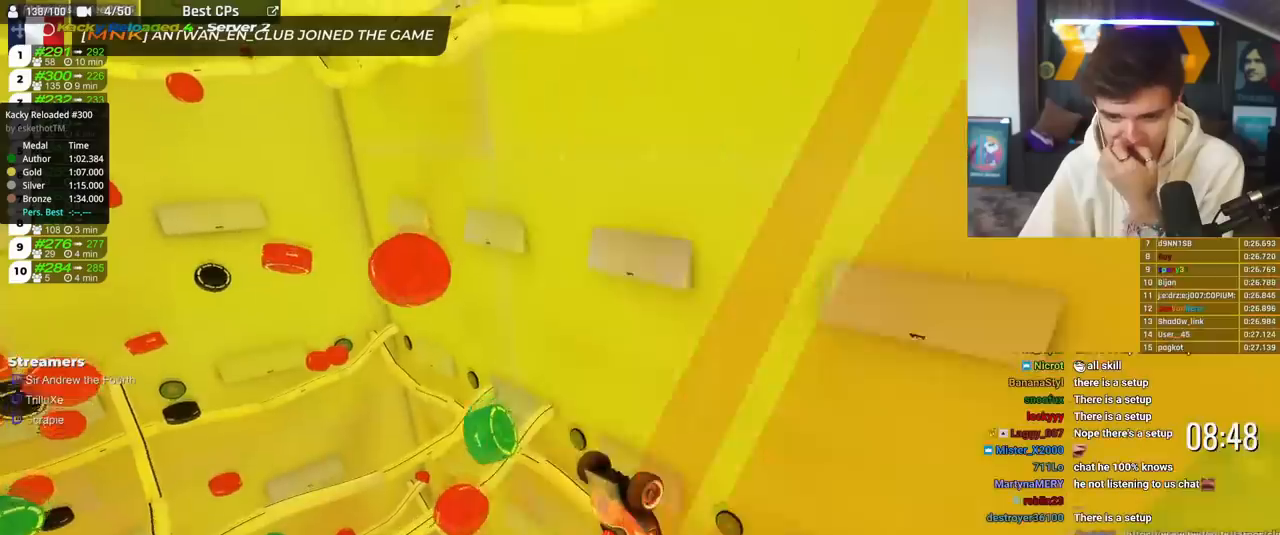
{"keys": ["up"], "events": [[467, "right", "up"]]}
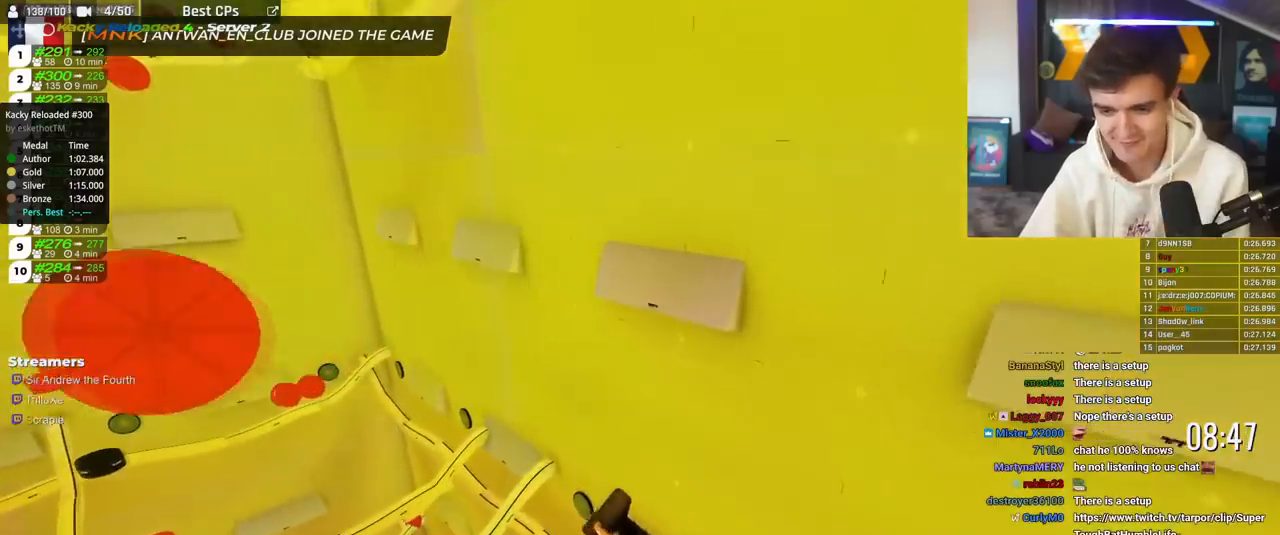
{"keys": ["up"], "events": []}
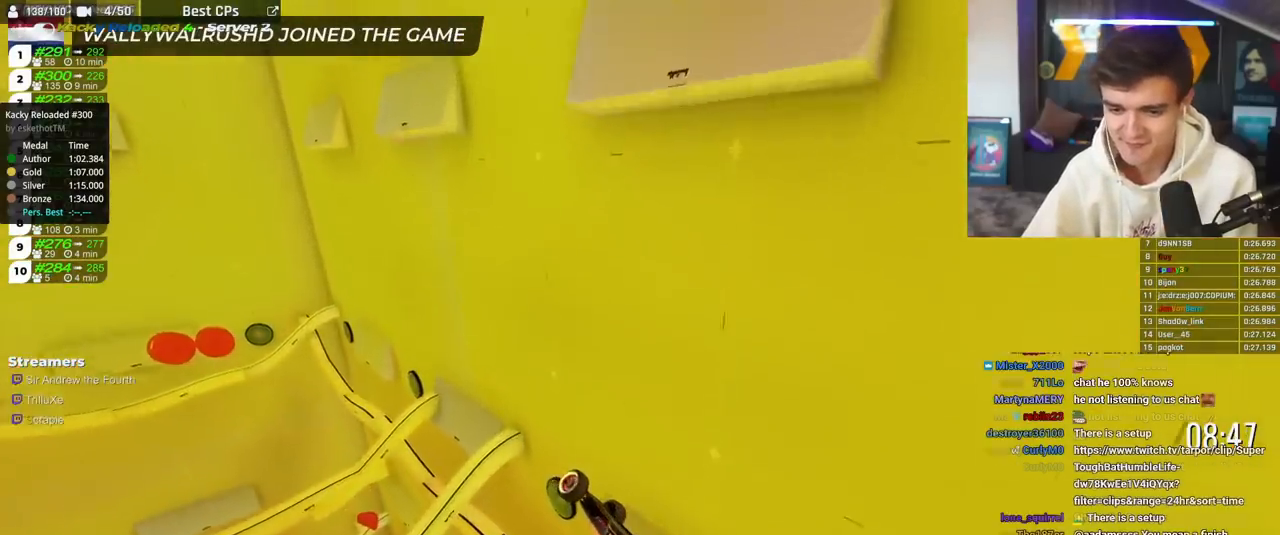
{"keys": ["left", "up"], "events": [[267, "left", "down"]]}
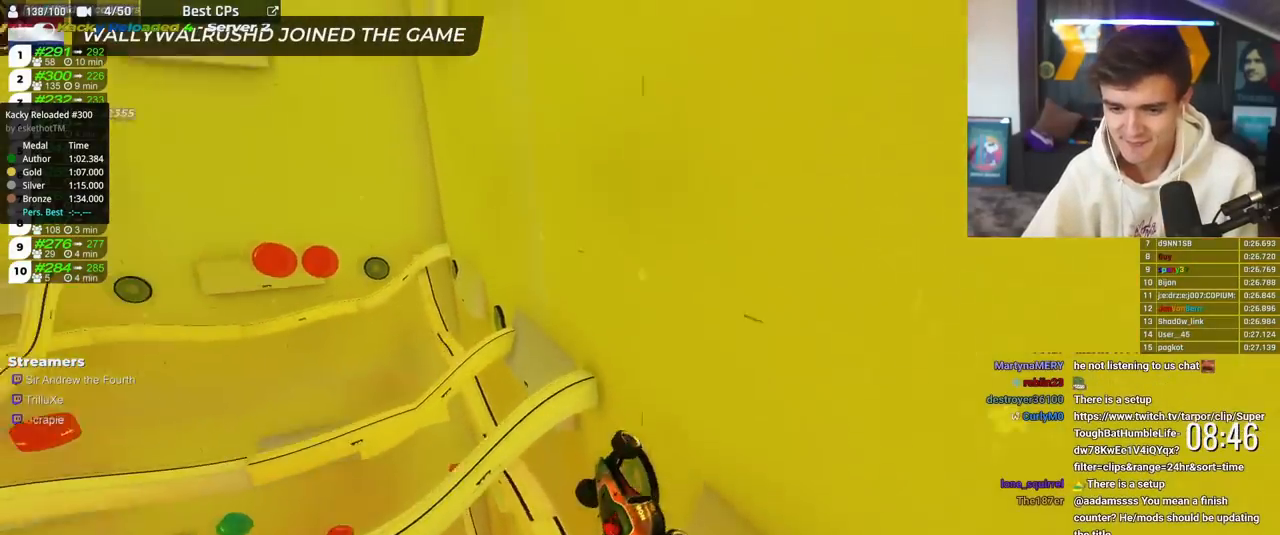
{"keys": ["left", "up"], "events": []}
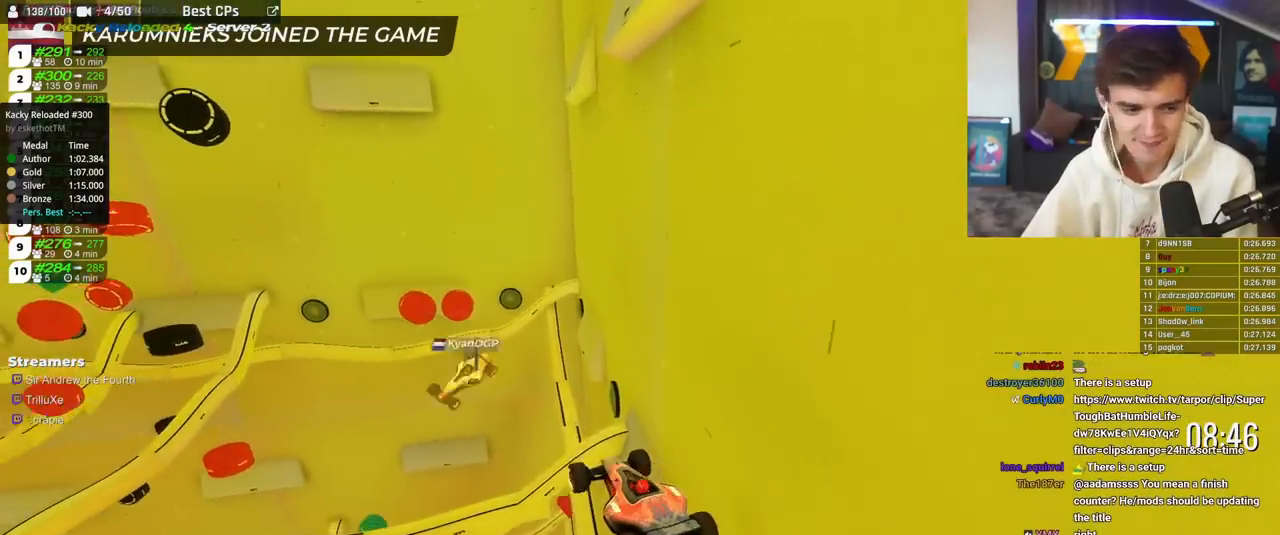
{"keys": ["left", "up"], "events": []}
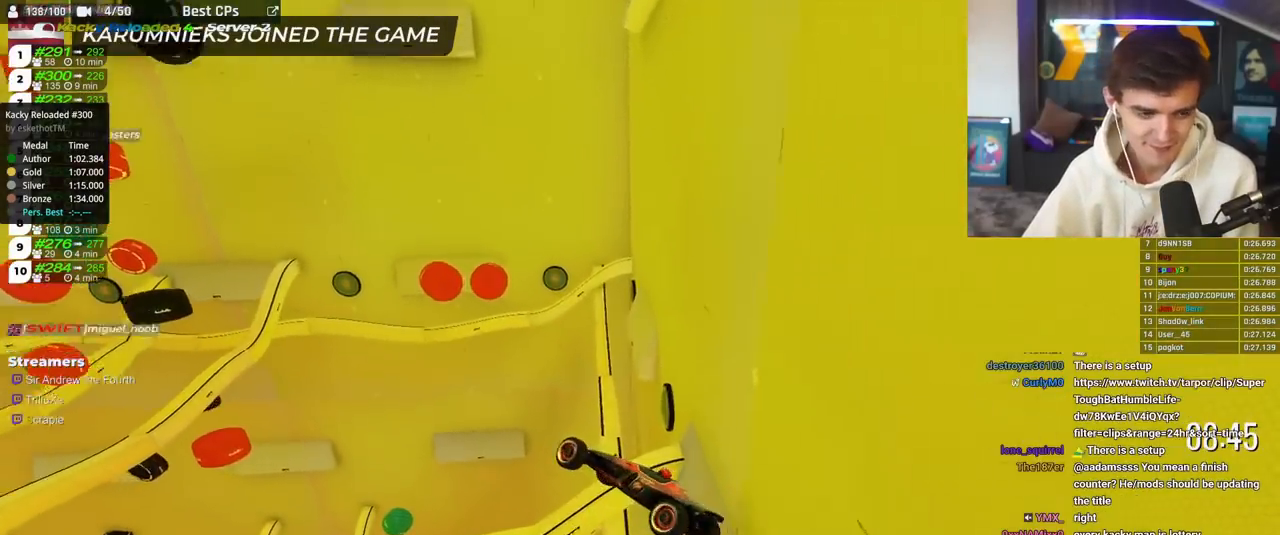
{"keys": ["left", "up"], "events": []}
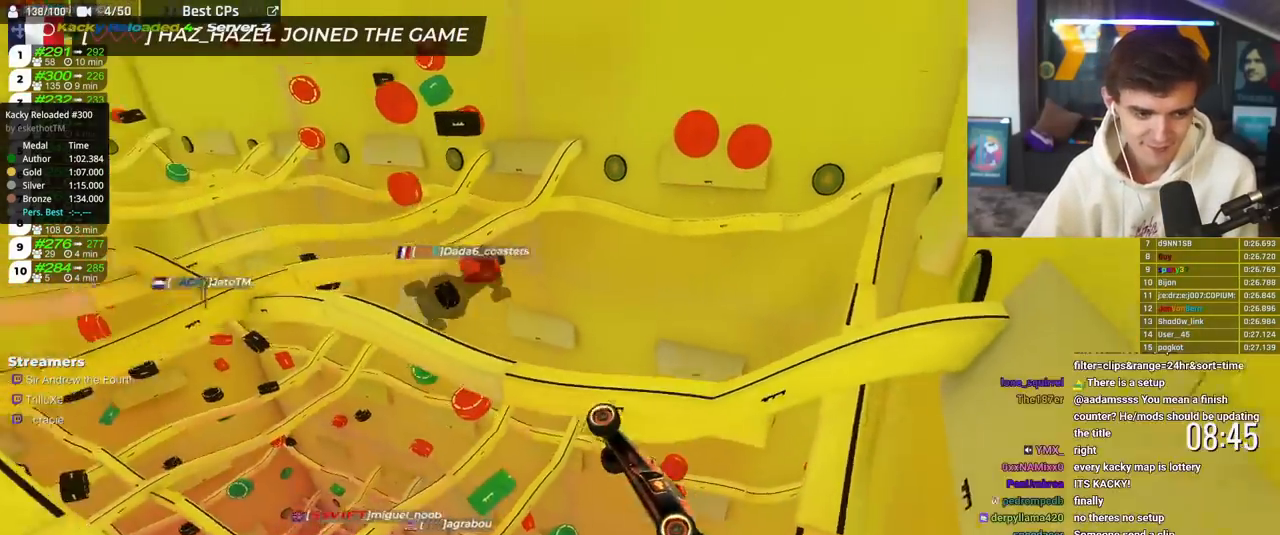
{"keys": ["left", "up"], "events": []}
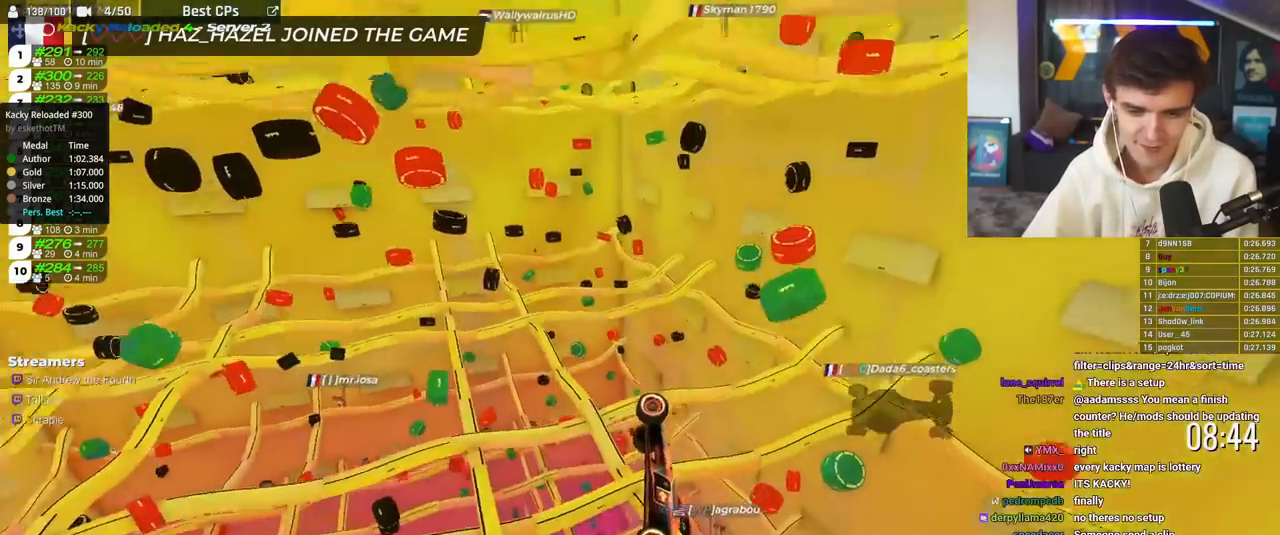
{"keys": ["up"], "events": [[116, "left", "up"]]}
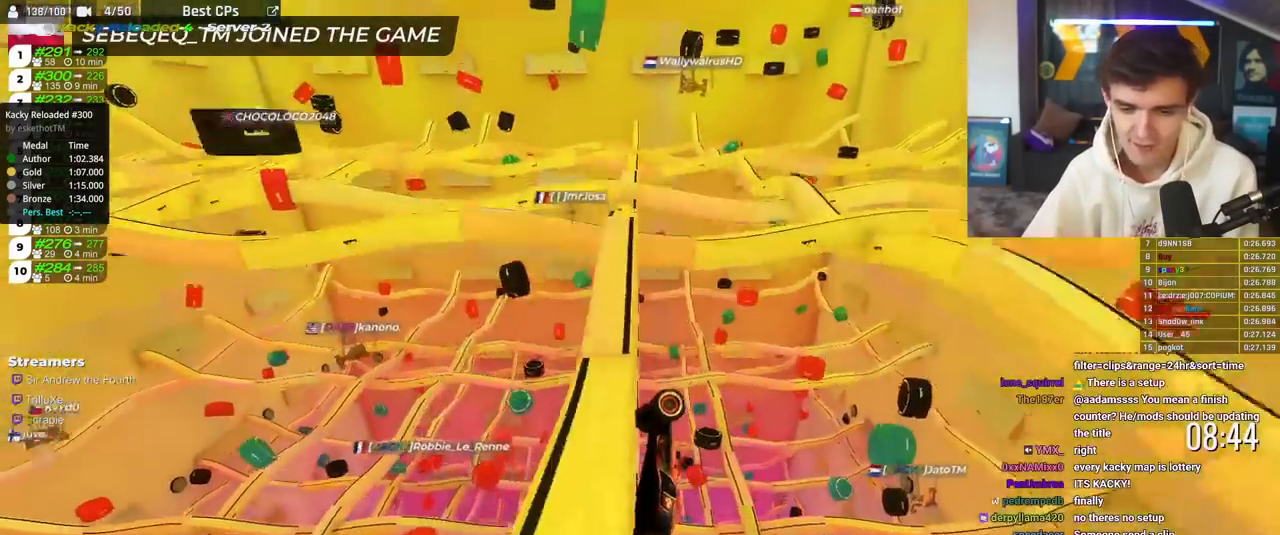
{"keys": ["up"], "events": []}
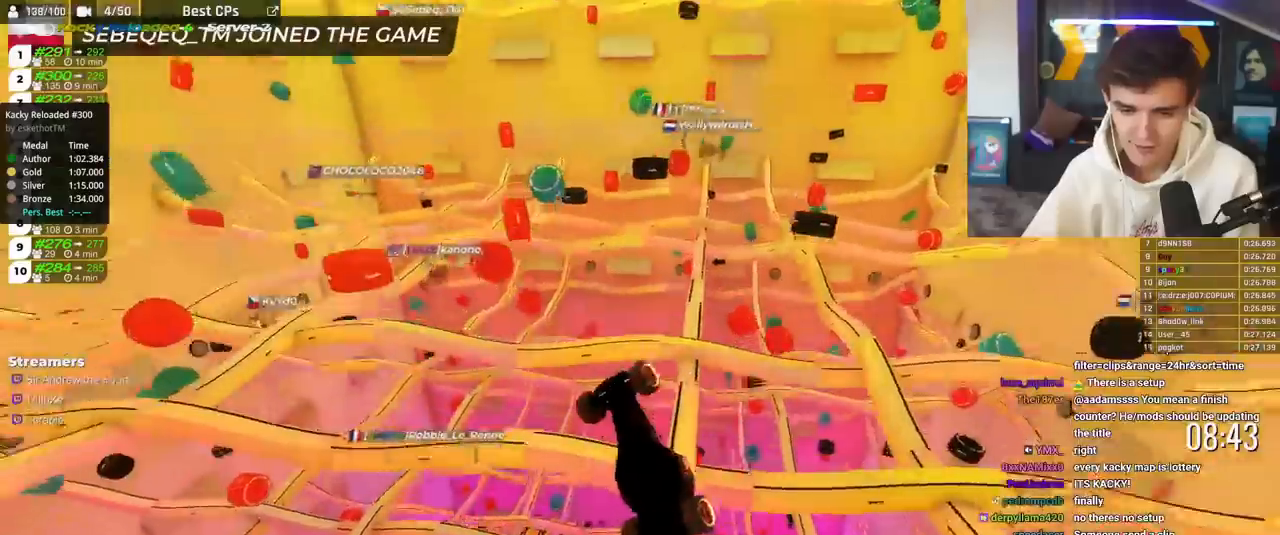
{"keys": ["up"], "events": []}
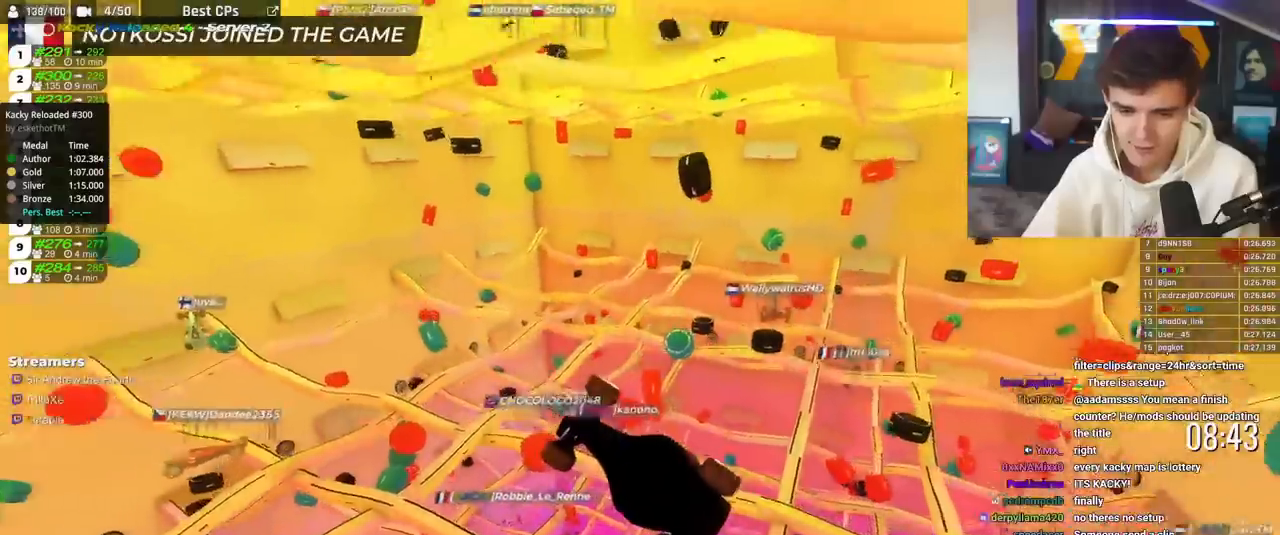
{"keys": ["right", "up"], "events": [[384, "right", "down"]]}
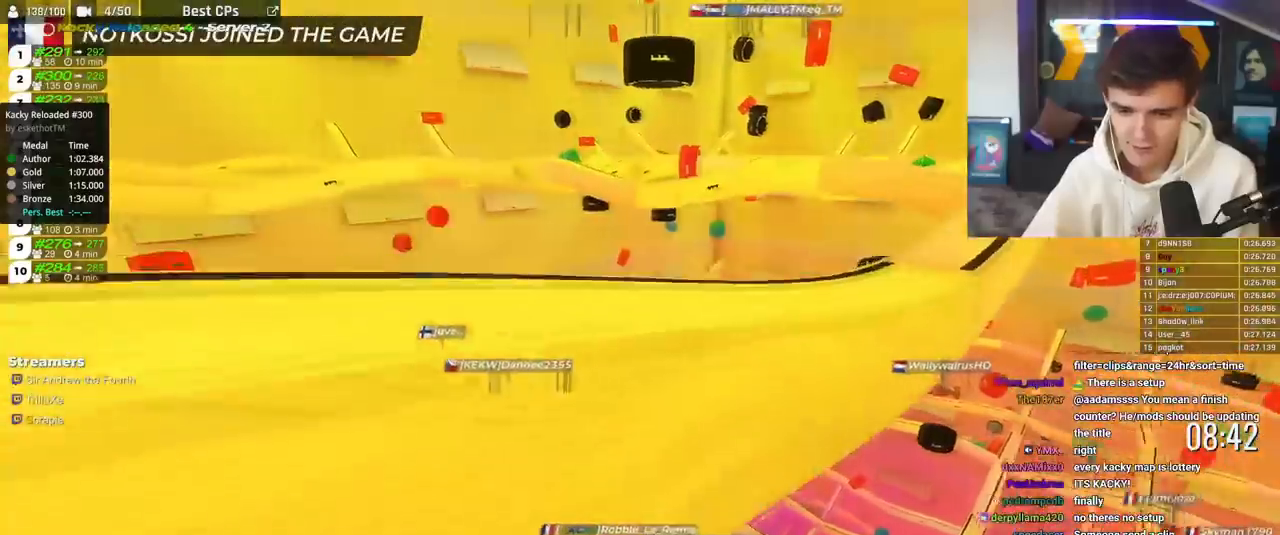
{"keys": ["right", "up"], "events": [[200, "right", "up"], [367, "left", "down"], [450, "left", "up"], [450, "right", "down"]]}
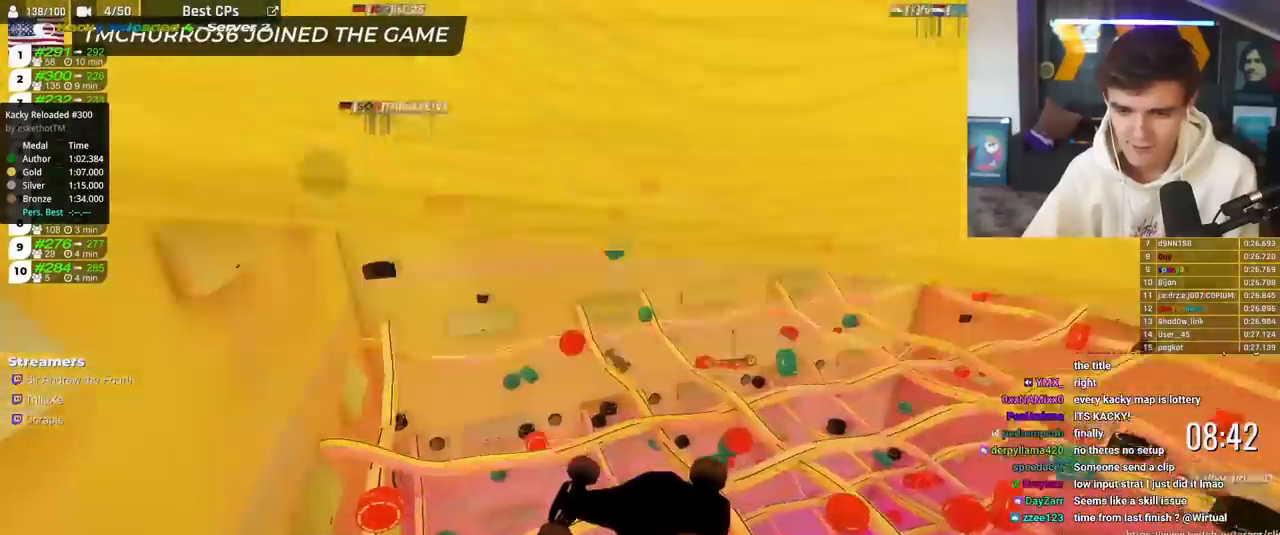
{"keys": ["left", "up"], "events": [[50, "left", "down"], [100, "right", "up"], [150, "left", "up"], [184, "right", "down"], [234, "left", "down"], [284, "right", "up"], [334, "left", "up"], [367, "right", "down"], [417, "left", "down"], [501, "right", "up"]]}
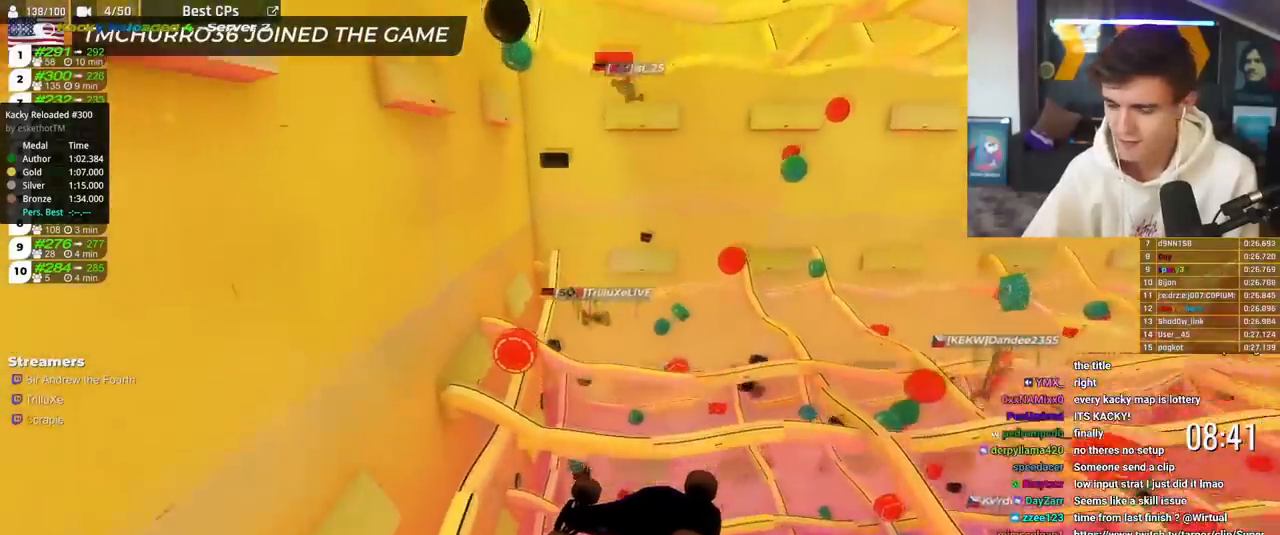
{"keys": ["up"], "events": [[66, "left", "up"]]}
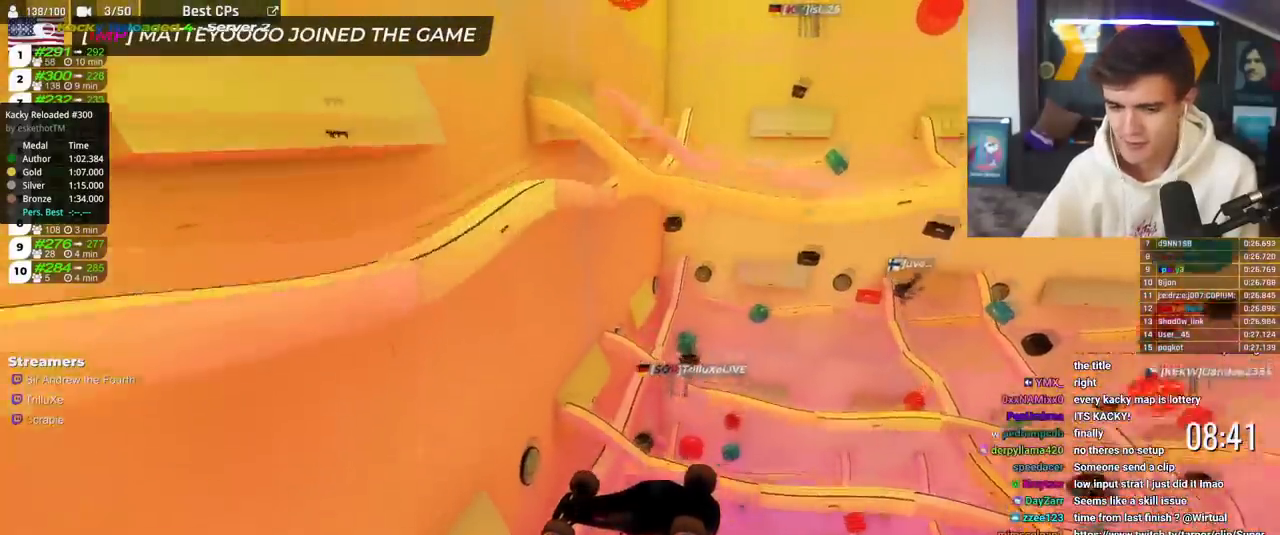
{"keys": ["up"], "events": []}
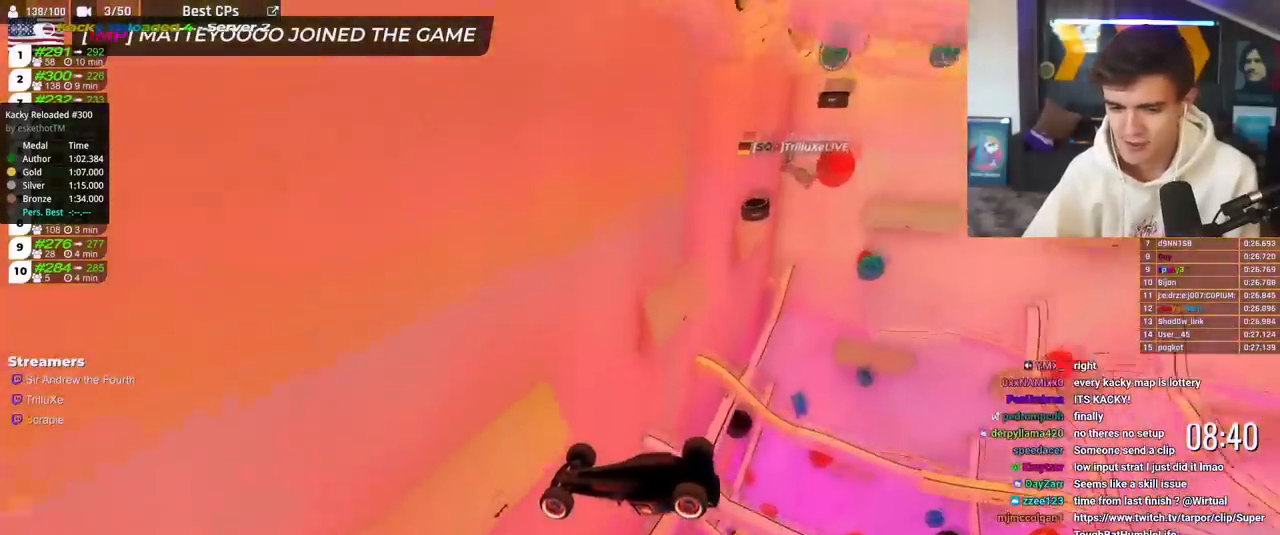
{"keys": ["right", "up"], "events": [[233, "right", "down"]]}
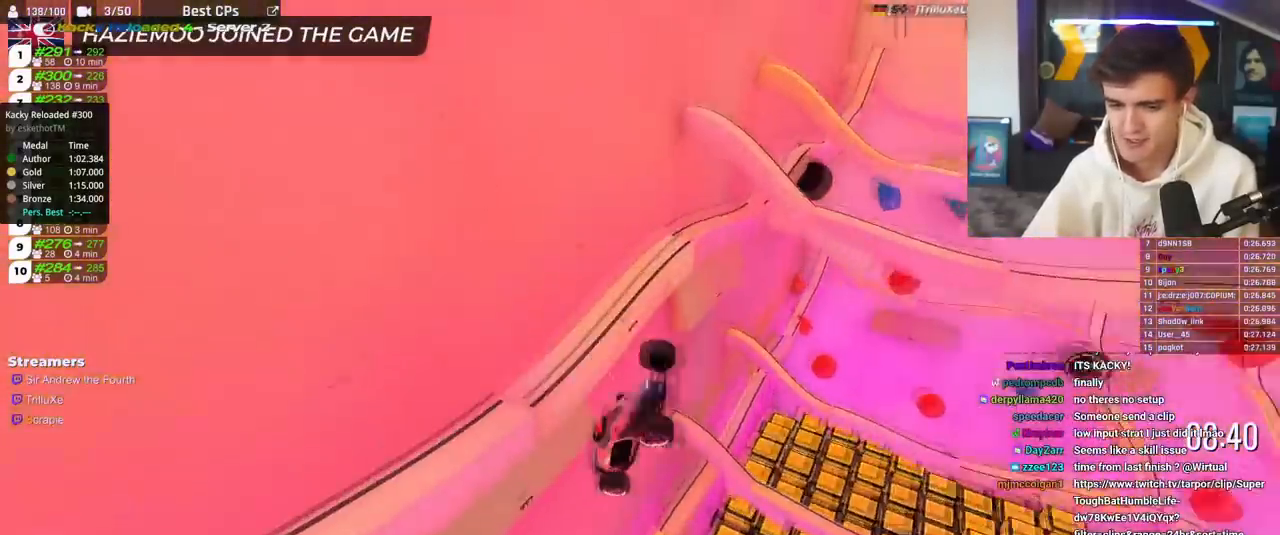
{"keys": ["up"], "events": [[284, "right", "up"]]}
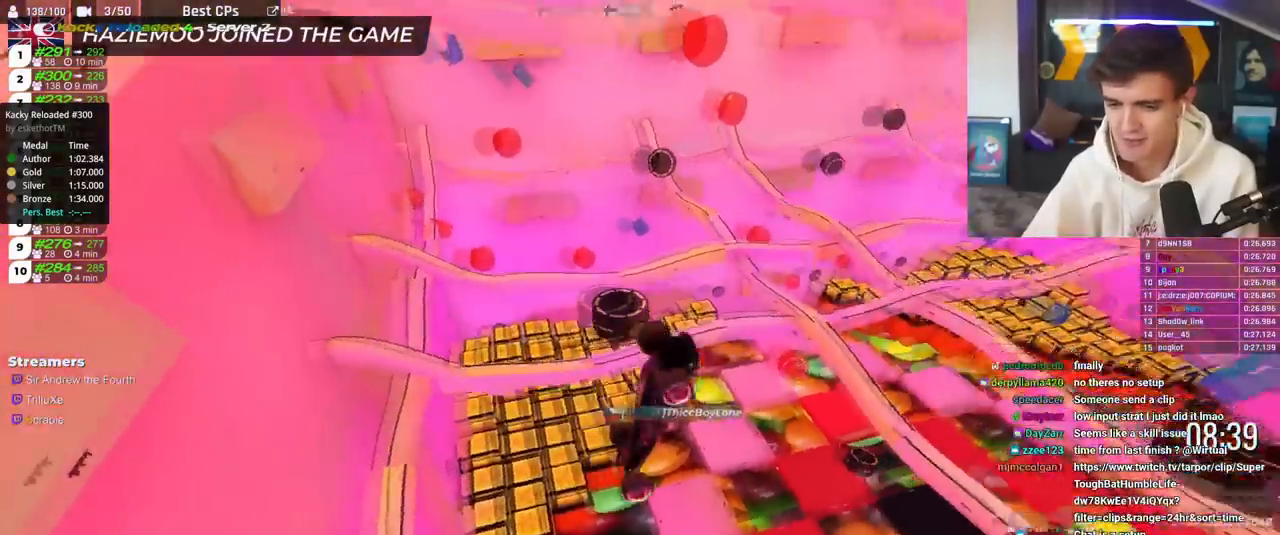
{"keys": ["down", "right", "up"], "events": [[450, "down", "down"], [450, "right", "down"]]}
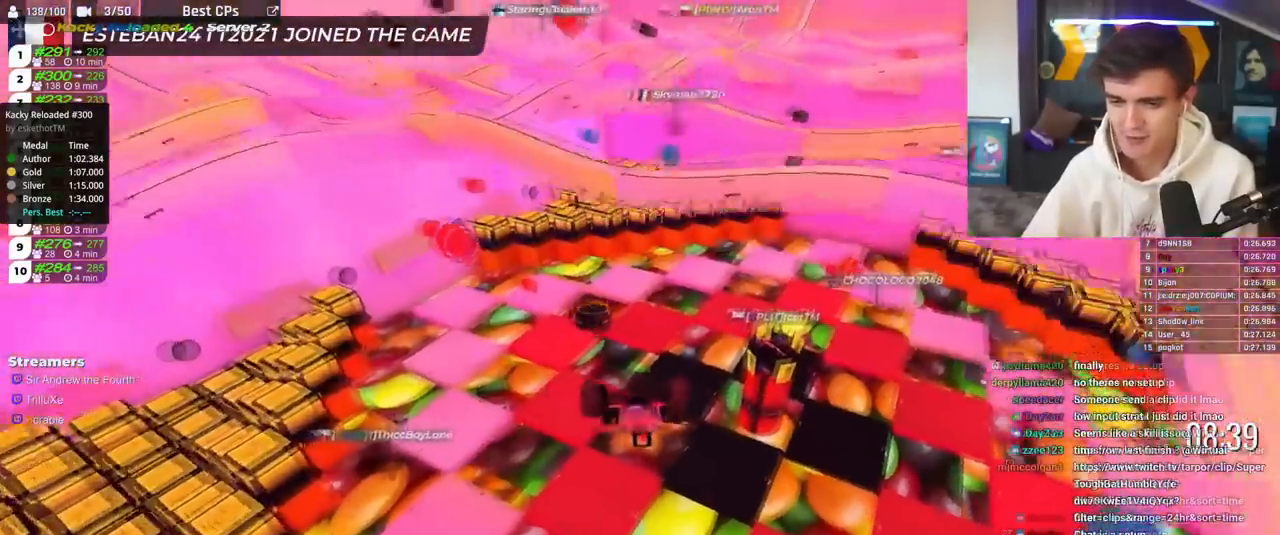
{"keys": ["down", "right", "up"], "events": []}
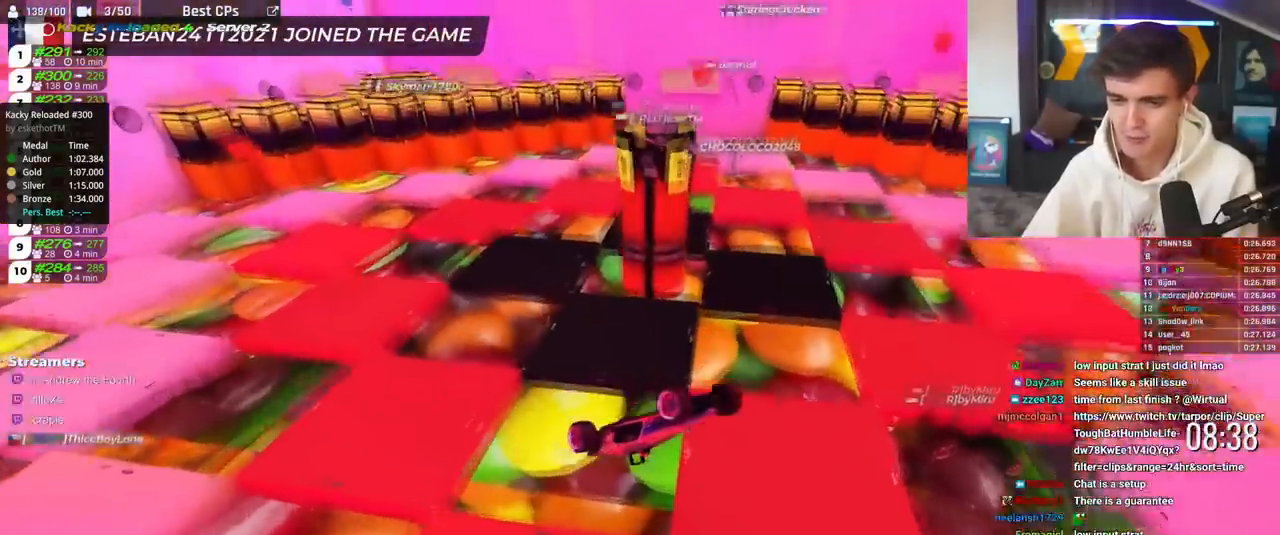
{"keys": ["up"], "events": [[17, "down", "up"], [250, "right", "up"]]}
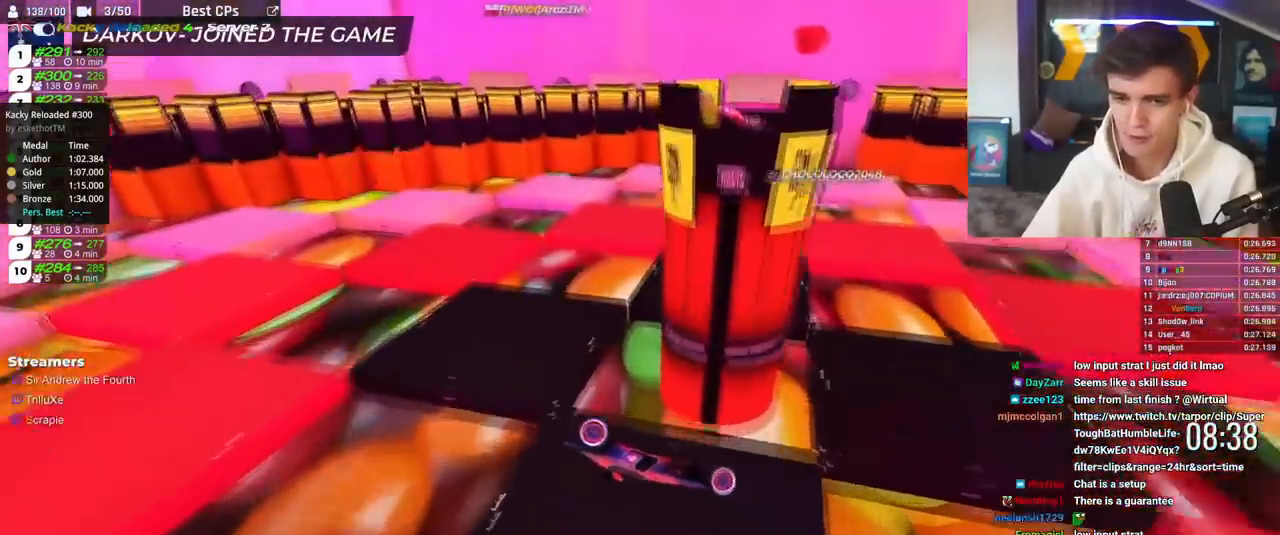
{"keys": ["right", "up"], "events": [[84, "right", "down"]]}
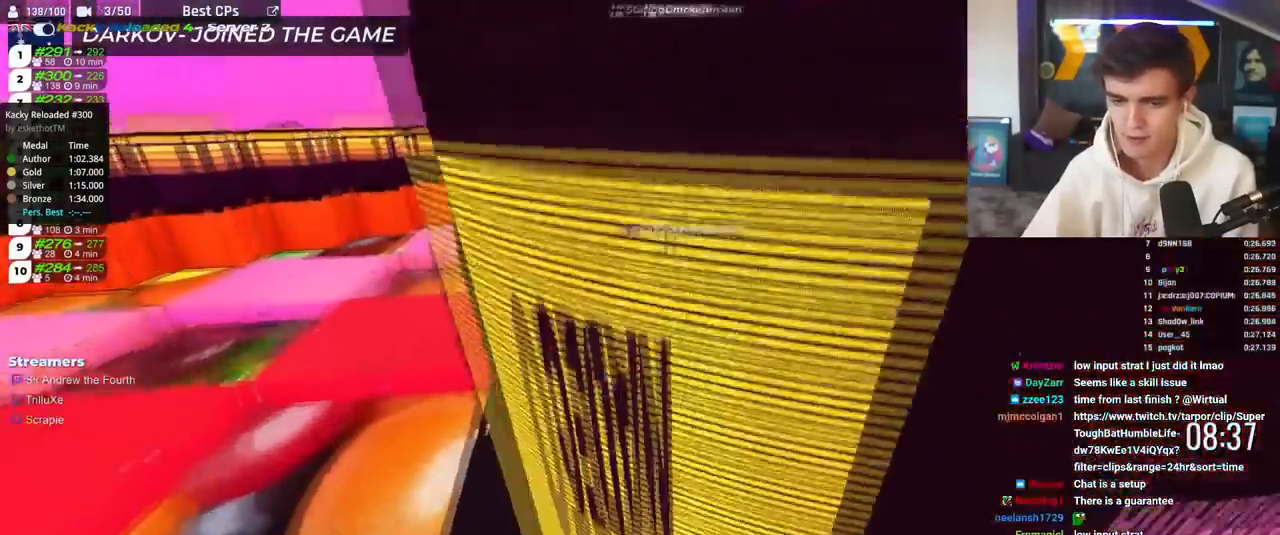
{"keys": ["right", "up"], "events": []}
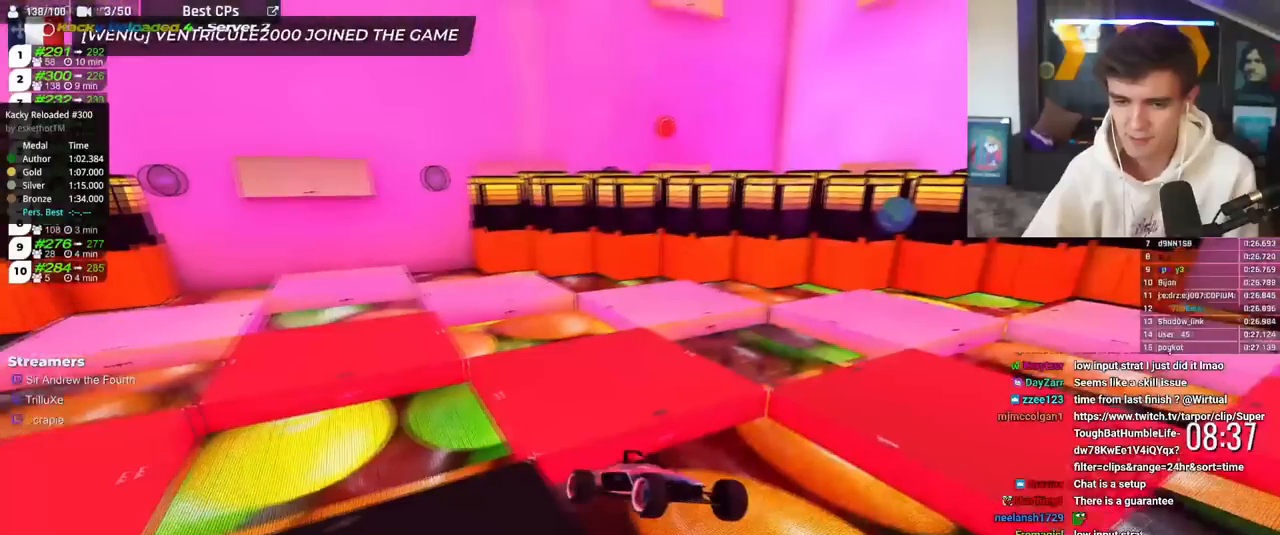
{"keys": [], "events": [[150, "up", "up"], [167, "right", "up"]]}